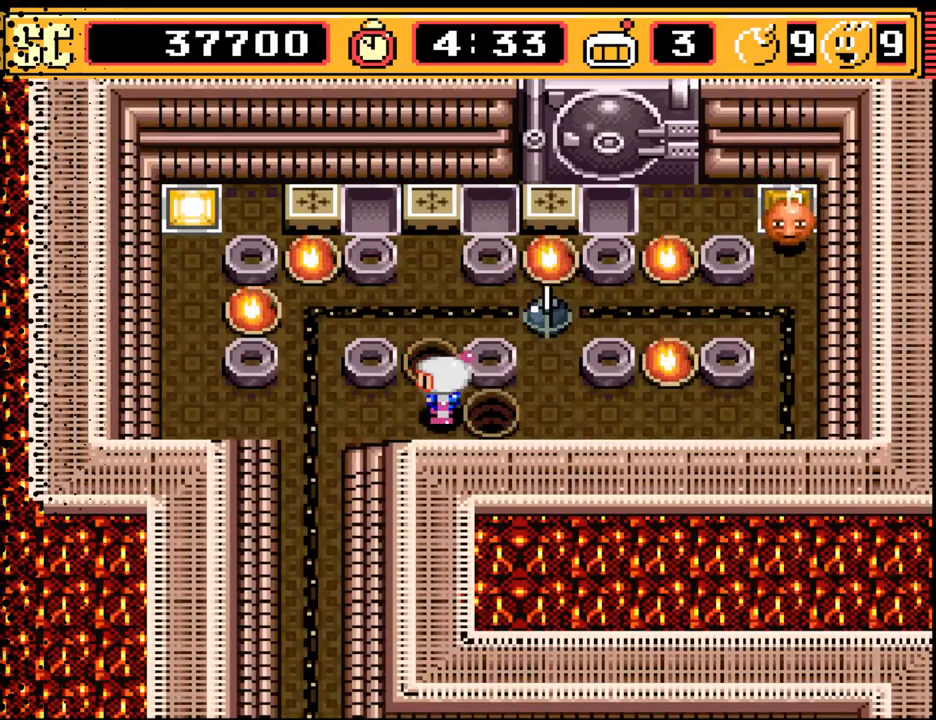
Gameplay with a controller (Nintendo layout); each line is a JSON object with the inputs held at the frame after it. "events" lists button and stick changes between this image and that frame as [ms after this image, input, new state], when the widget could be followed in between. Not read: L3 R3.
{"buttons": ["B"], "events": [[400, "B", "down"]]}
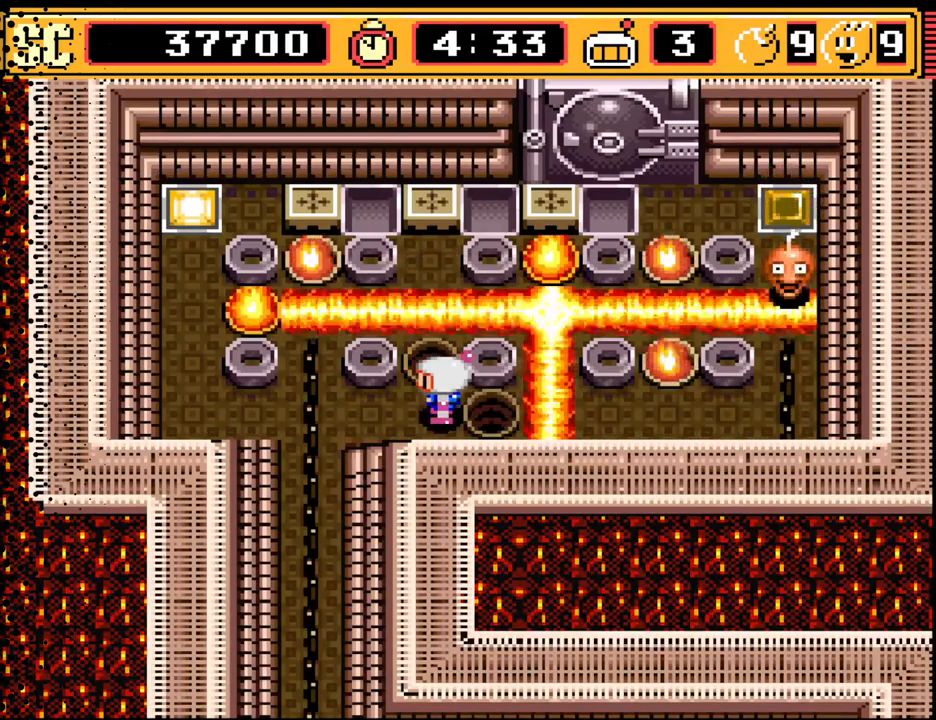
{"buttons": ["DPAD_RIGHT"], "events": [[33, "B", "up"], [500, "DPAD_RIGHT", "down"]]}
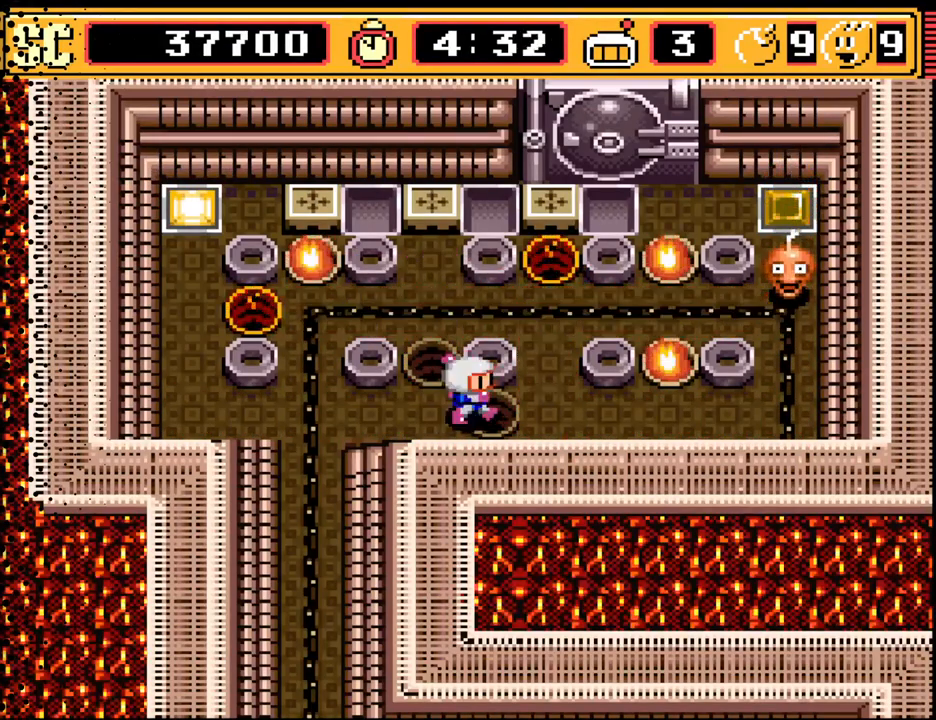
{"buttons": [], "events": [[133, "DPAD_RIGHT", "up"], [233, "A", "down"], [333, "DPAD_UP", "down"], [367, "A", "up"], [467, "DPAD_UP", "up"]]}
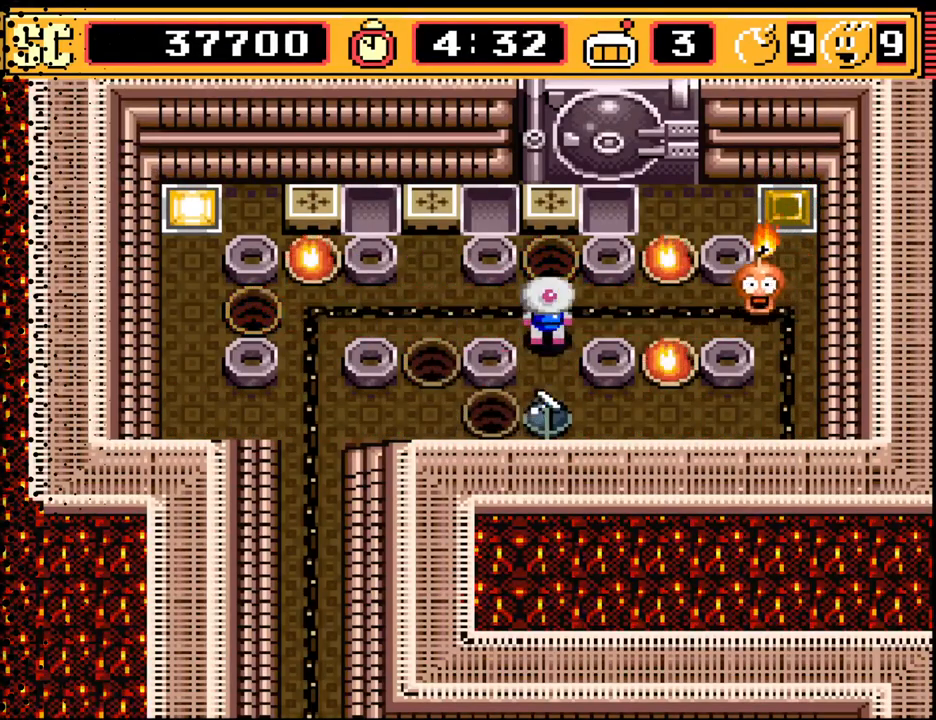
{"buttons": ["DPAD_DOWN", "DPAD_LEFT"], "events": [[67, "A", "down"], [133, "DPAD_LEFT", "down"], [200, "A", "up"], [433, "DPAD_DOWN", "down"]]}
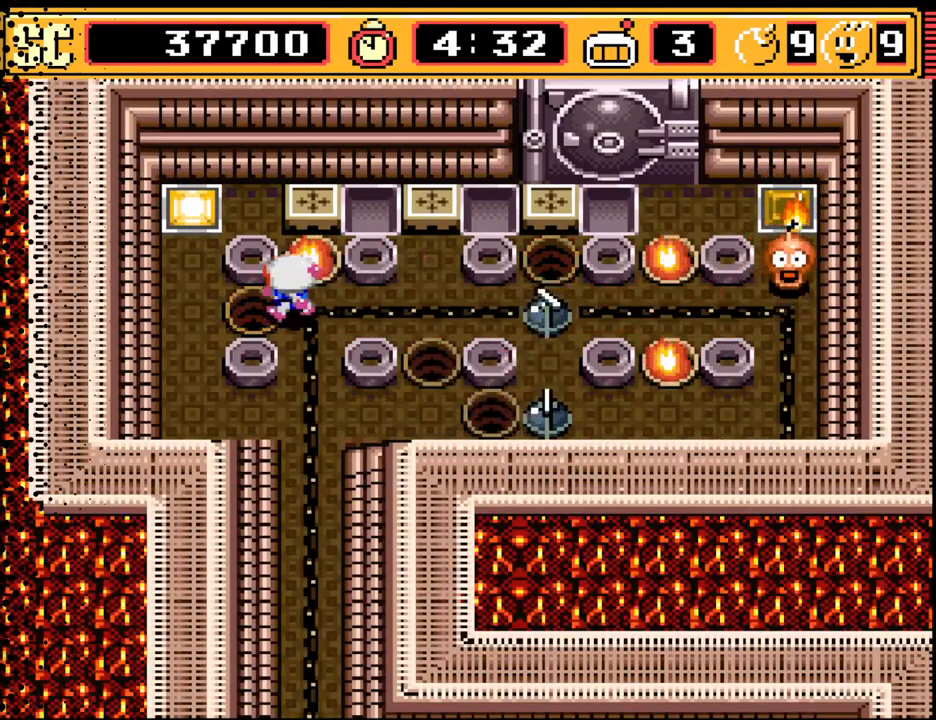
{"buttons": ["DPAD_LEFT"], "events": [[33, "DPAD_LEFT", "up"], [133, "DPAD_DOWN", "up"], [267, "DPAD_DOWN", "down"], [367, "DPAD_LEFT", "down"], [433, "DPAD_DOWN", "up"]]}
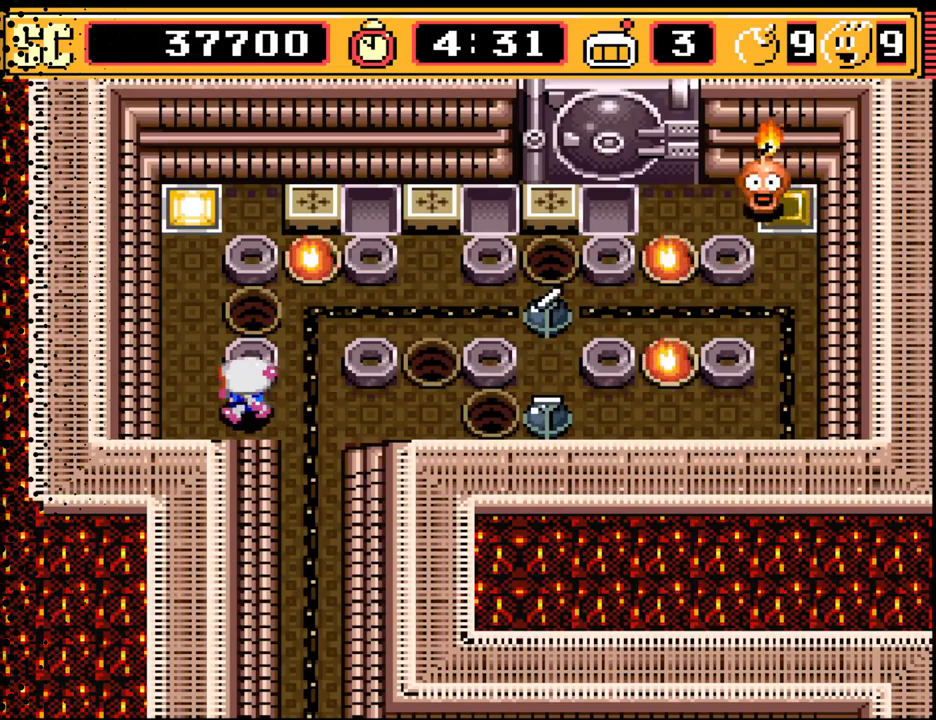
{"buttons": ["DPAD_UP"], "events": [[33, "DPAD_UP", "down"], [200, "DPAD_LEFT", "up"]]}
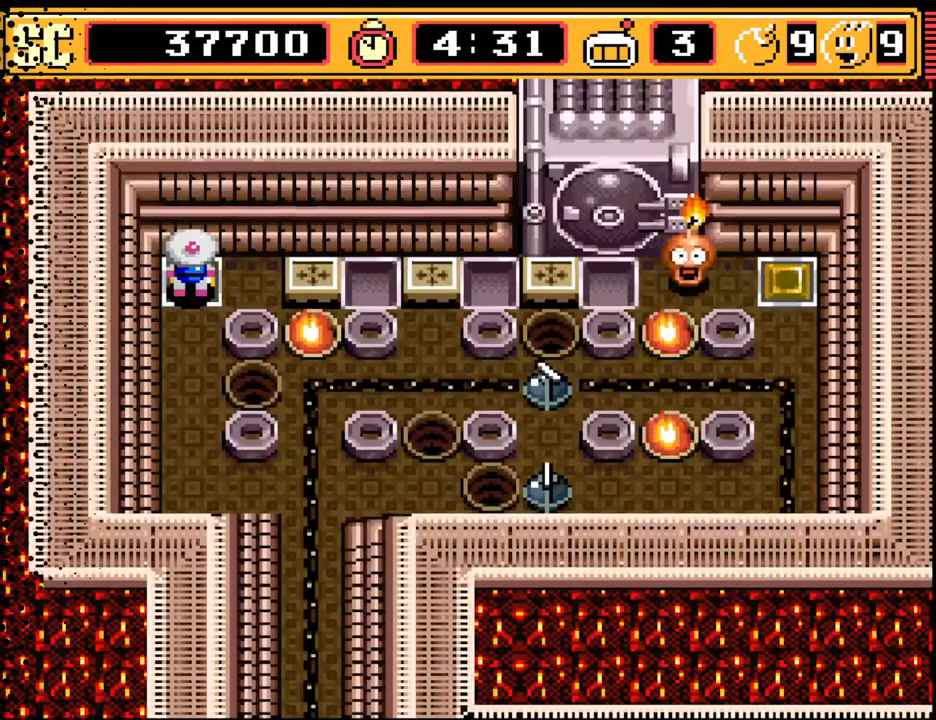
{"buttons": [], "events": [[33, "DPAD_UP", "up"]]}
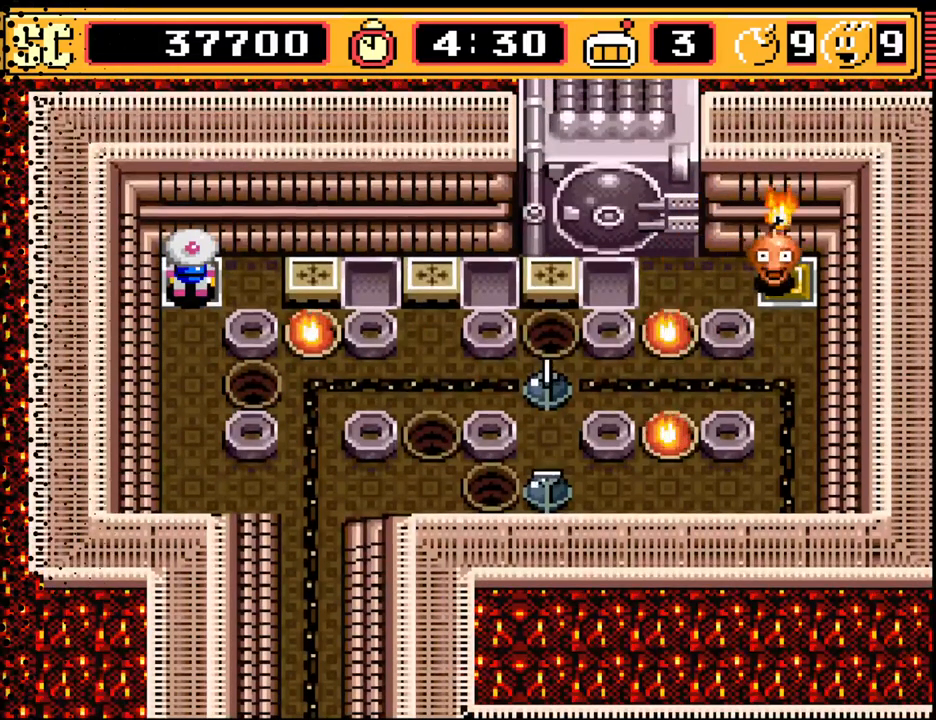
{"buttons": [], "events": []}
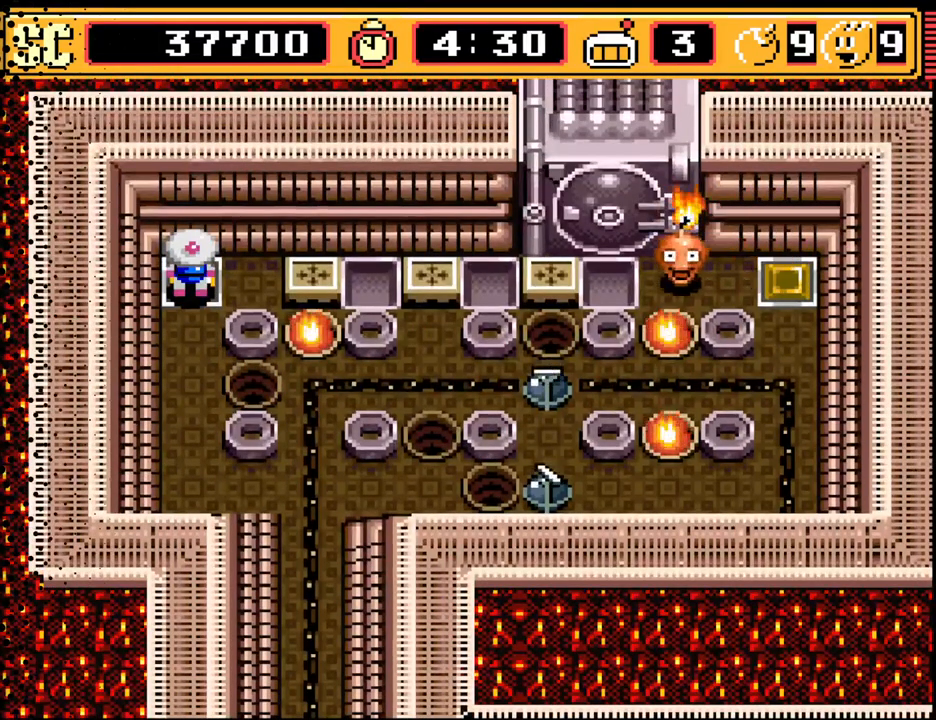
{"buttons": [], "events": []}
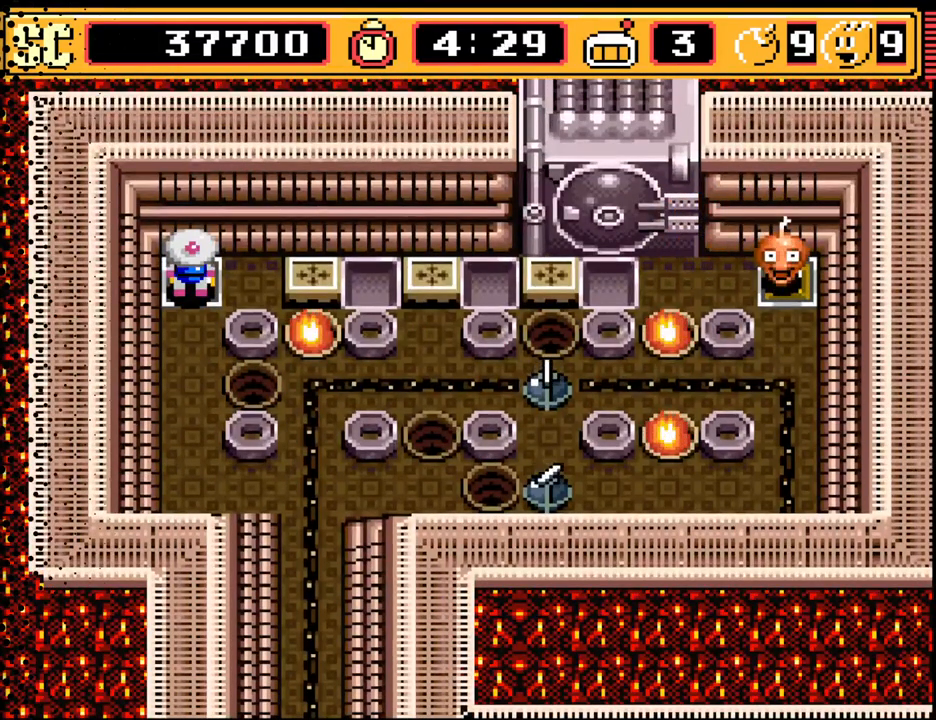
{"buttons": [], "events": []}
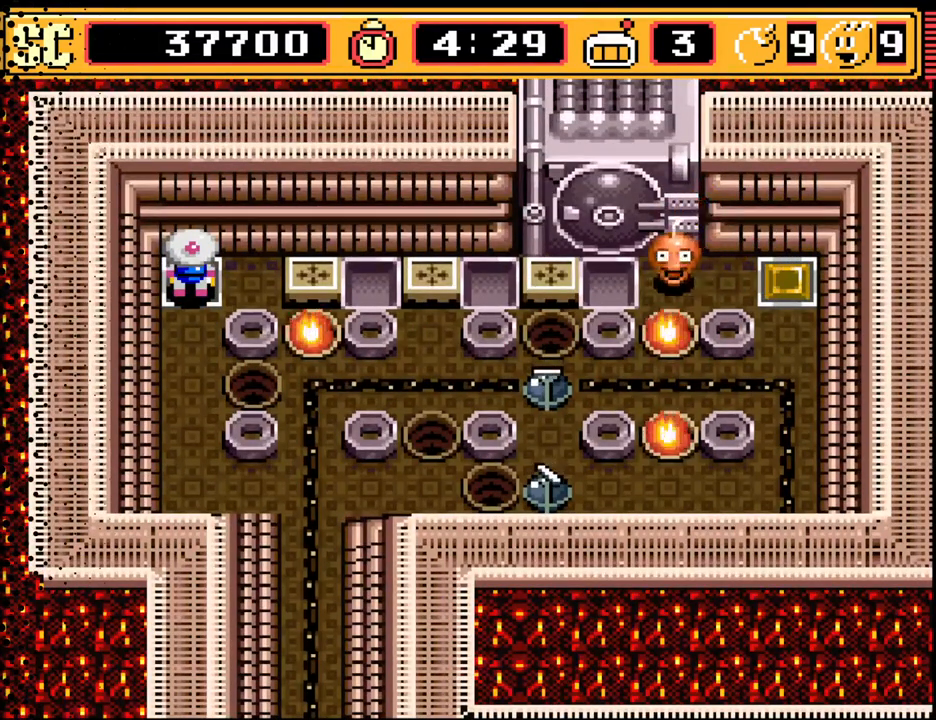
{"buttons": [], "events": []}
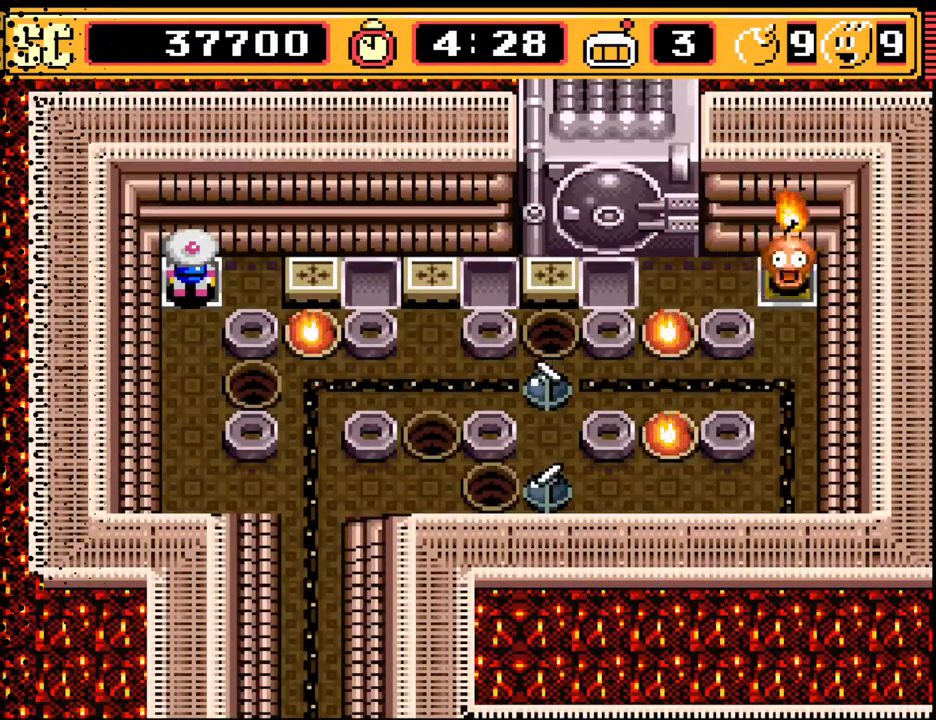
{"buttons": [], "events": []}
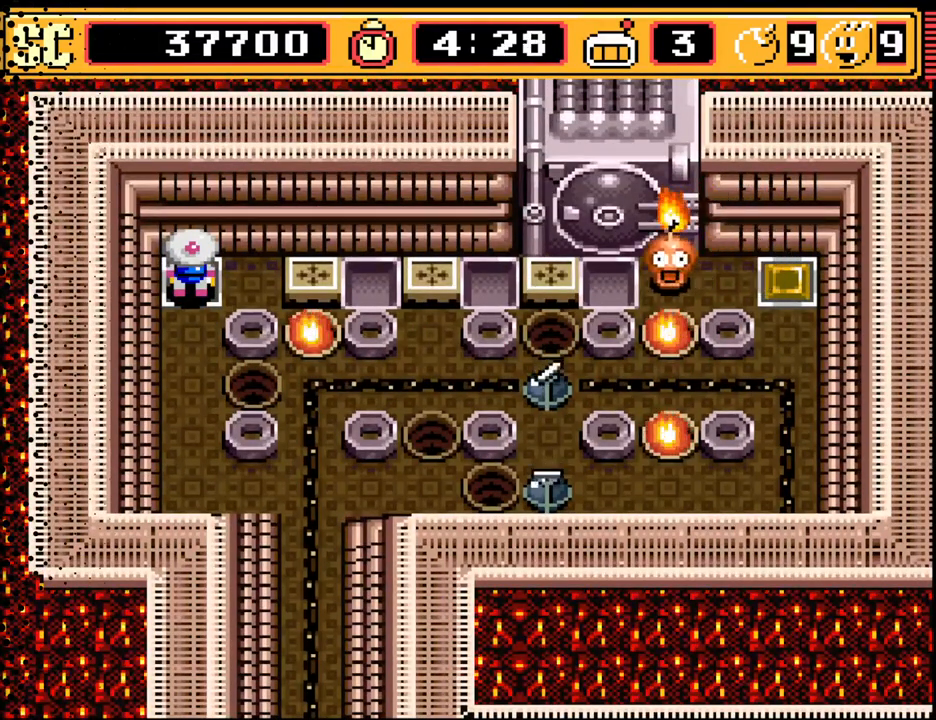
{"buttons": [], "events": []}
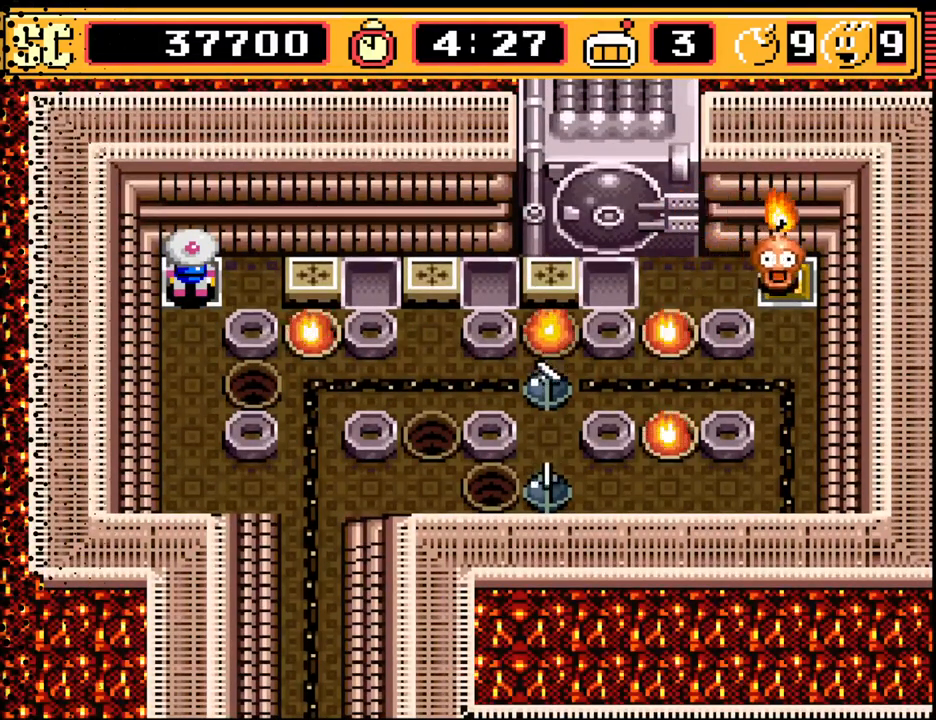
{"buttons": ["B"], "events": [[467, "B", "down"]]}
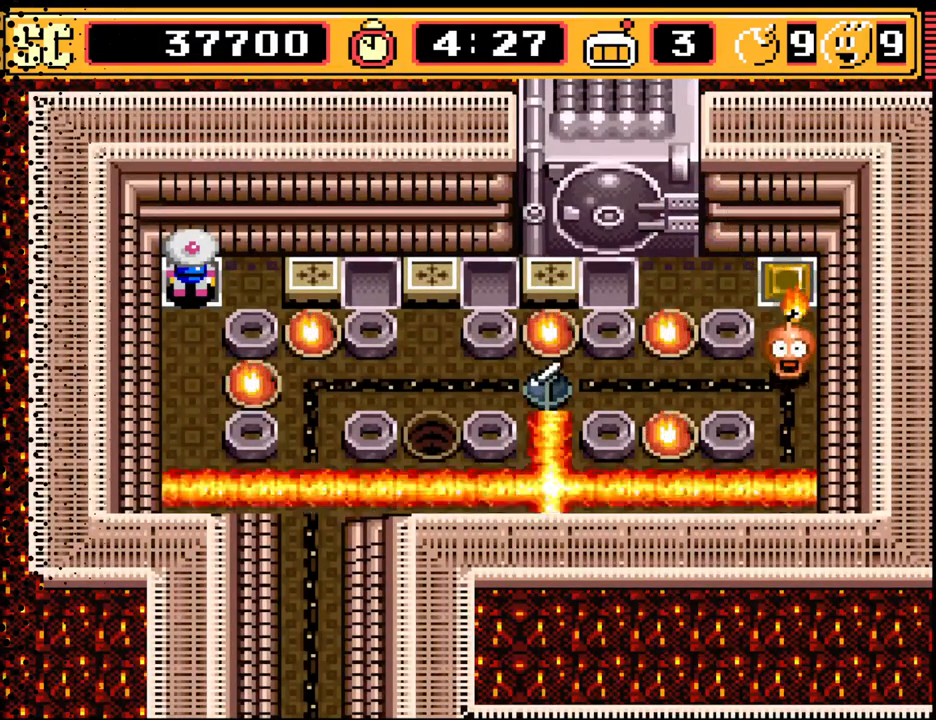
{"buttons": [], "events": [[200, "B", "up"]]}
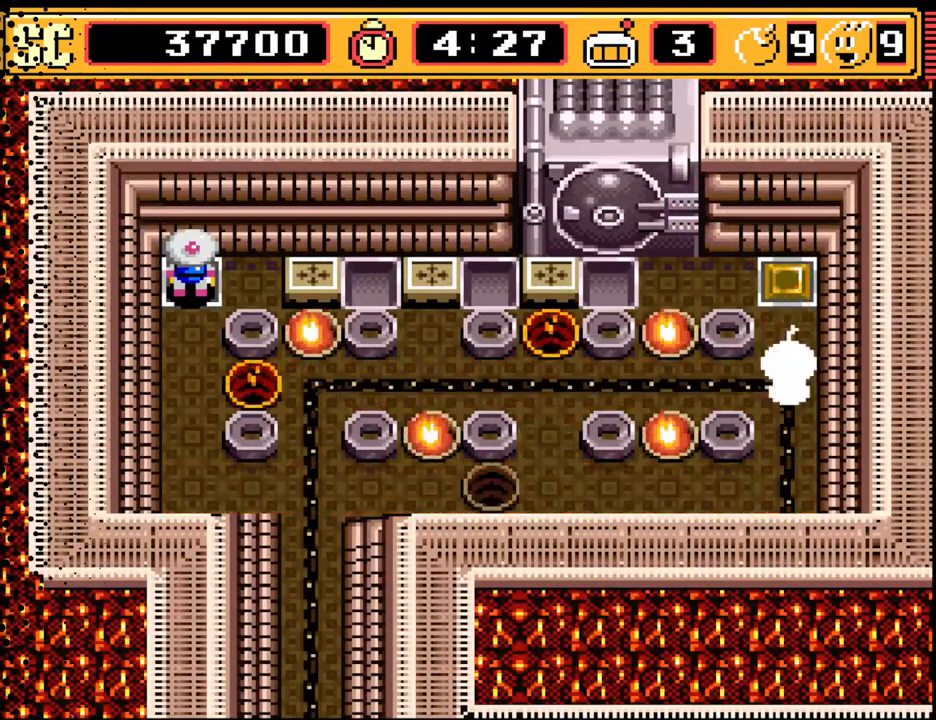
{"buttons": [], "events": [[367, "DPAD_DOWN", "down"], [467, "DPAD_DOWN", "up"]]}
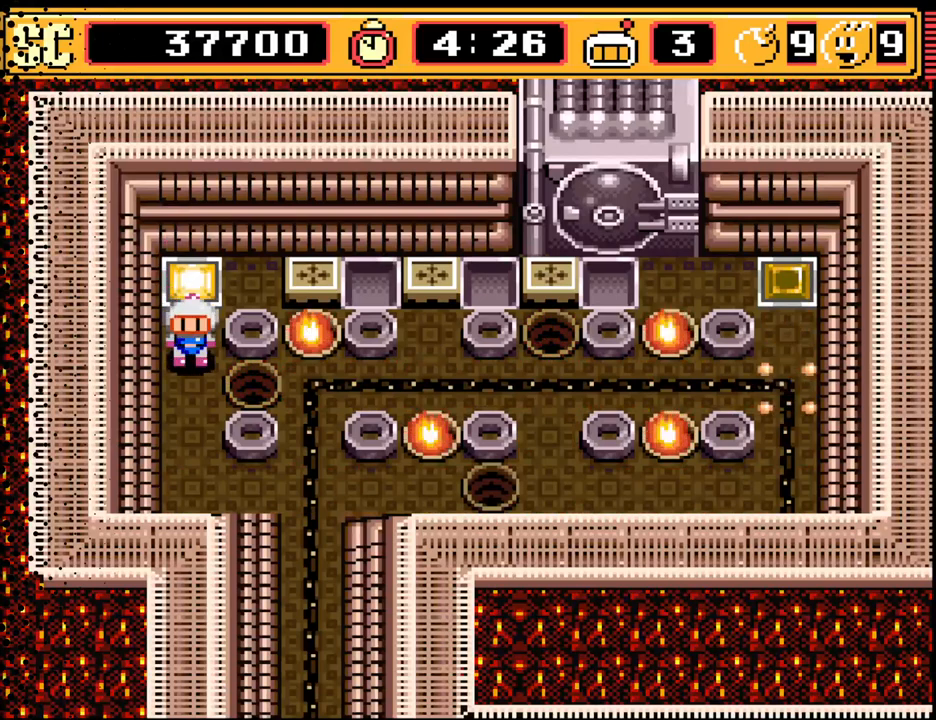
{"buttons": ["DPAD_UP"], "events": [[400, "DPAD_UP", "down"]]}
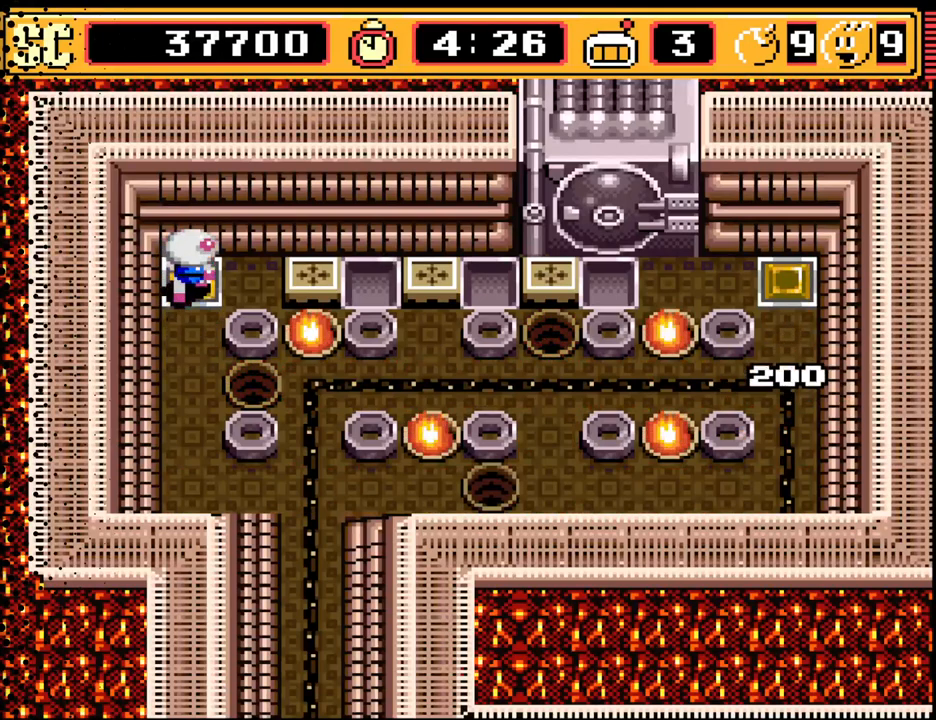
{"buttons": ["DPAD_DOWN", "DPAD_LEFT"], "events": [[67, "DPAD_RIGHT", "down"], [67, "DPAD_UP", "up"], [200, "DPAD_RIGHT", "up"], [300, "A", "down"], [367, "DPAD_LEFT", "down"], [400, "A", "up"], [500, "DPAD_DOWN", "down"]]}
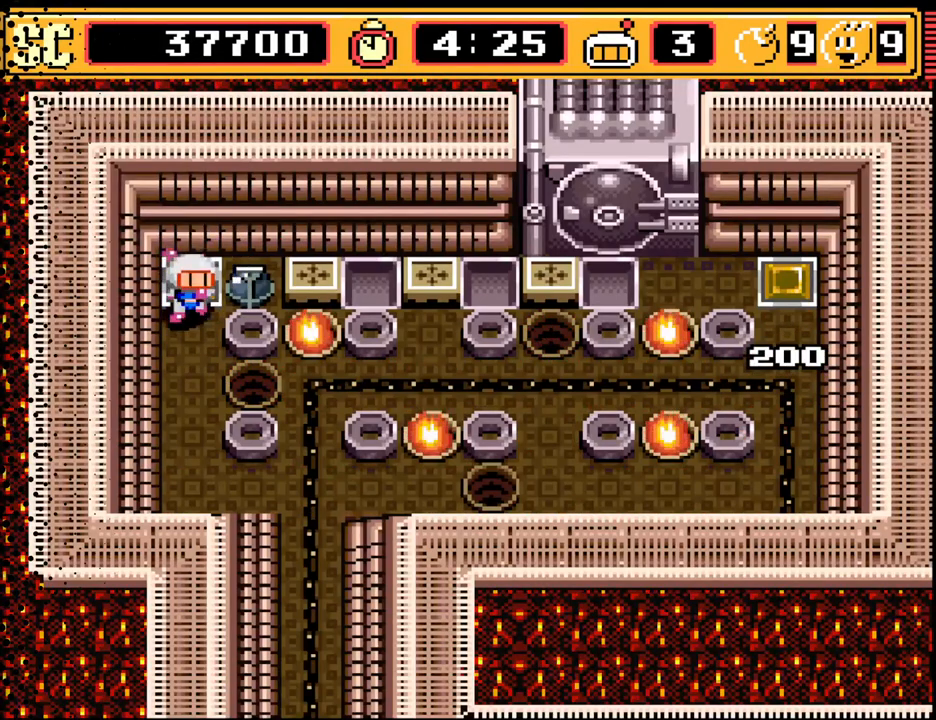
{"buttons": [], "events": [[33, "DPAD_LEFT", "up"], [200, "DPAD_RIGHT", "down"], [233, "DPAD_DOWN", "up"], [300, "DPAD_RIGHT", "up"]]}
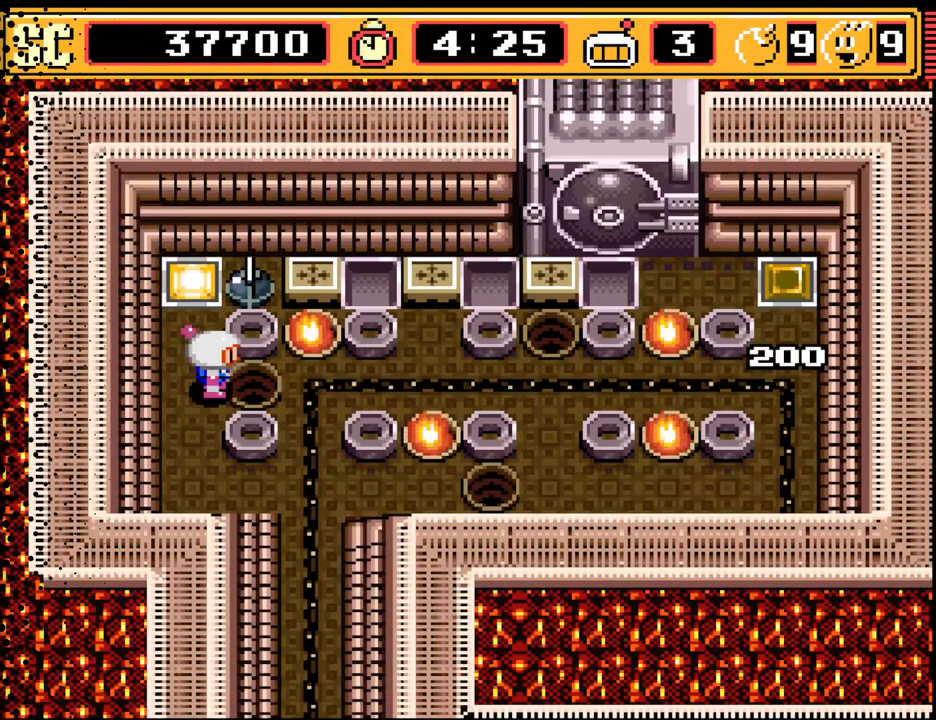
{"buttons": [], "events": [[33, "B", "down"], [167, "B", "up"]]}
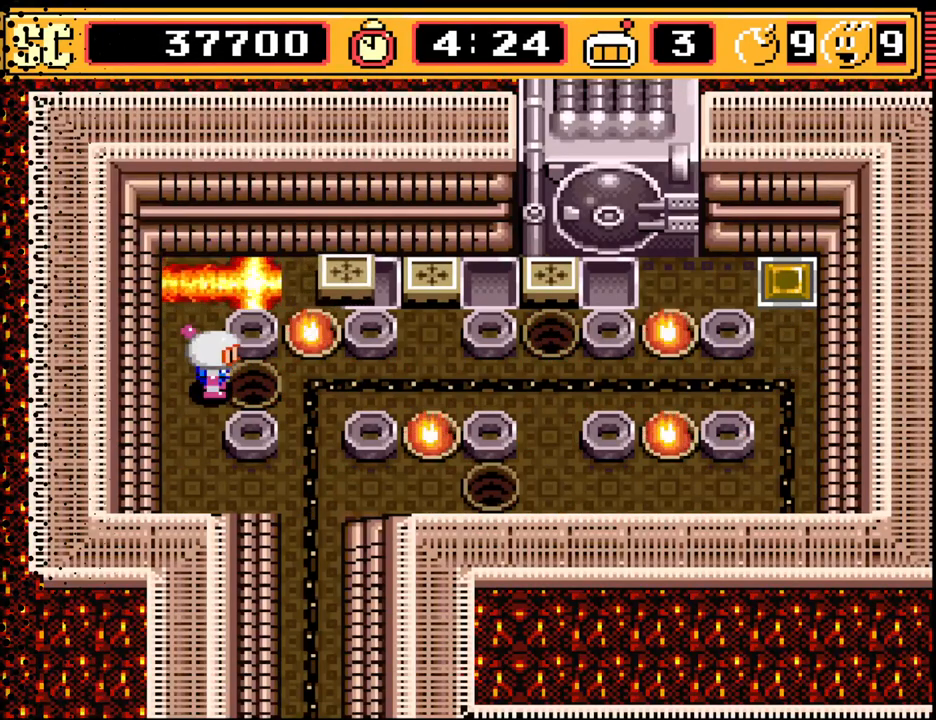
{"buttons": ["DPAD_RIGHT"], "events": [[167, "DPAD_RIGHT", "down"]]}
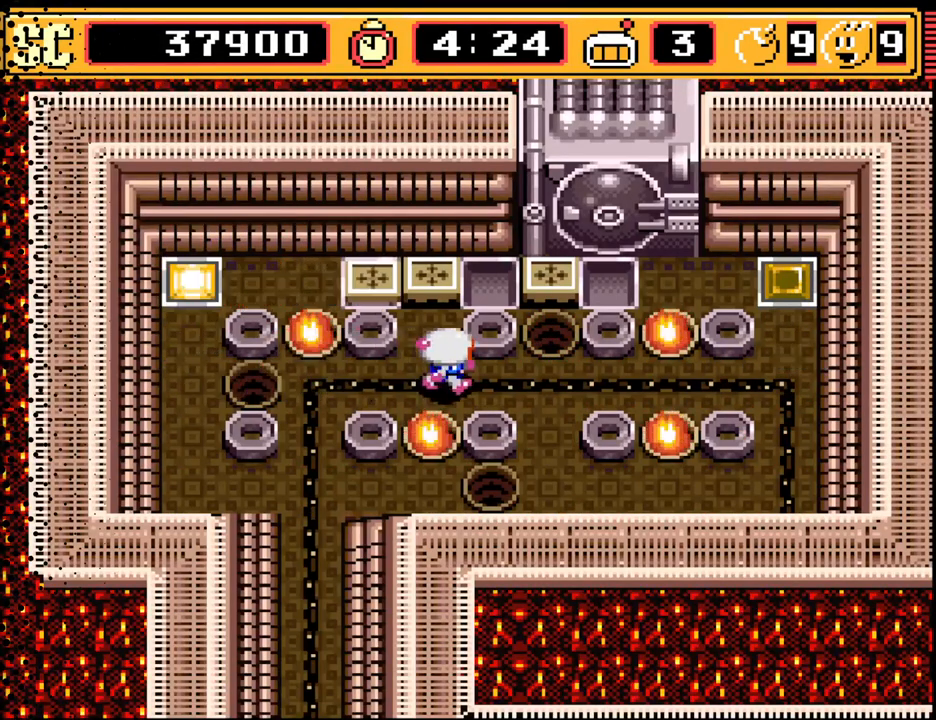
{"buttons": [], "events": [[400, "DPAD_RIGHT", "up"]]}
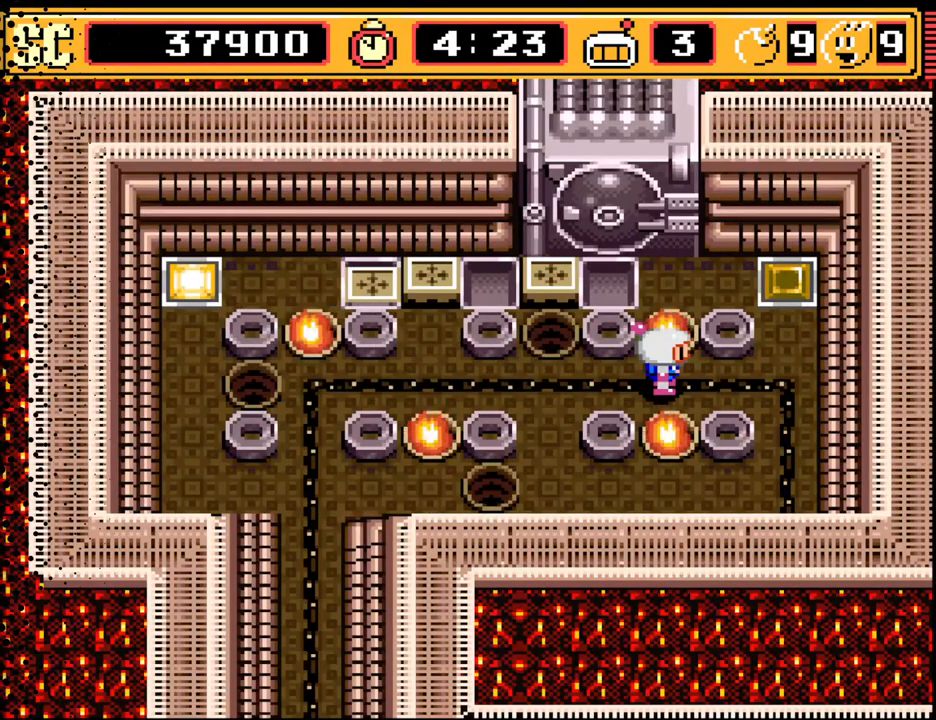
{"buttons": ["DPAD_LEFT"], "events": [[100, "A", "down"], [200, "A", "up"], [200, "DPAD_LEFT", "down"]]}
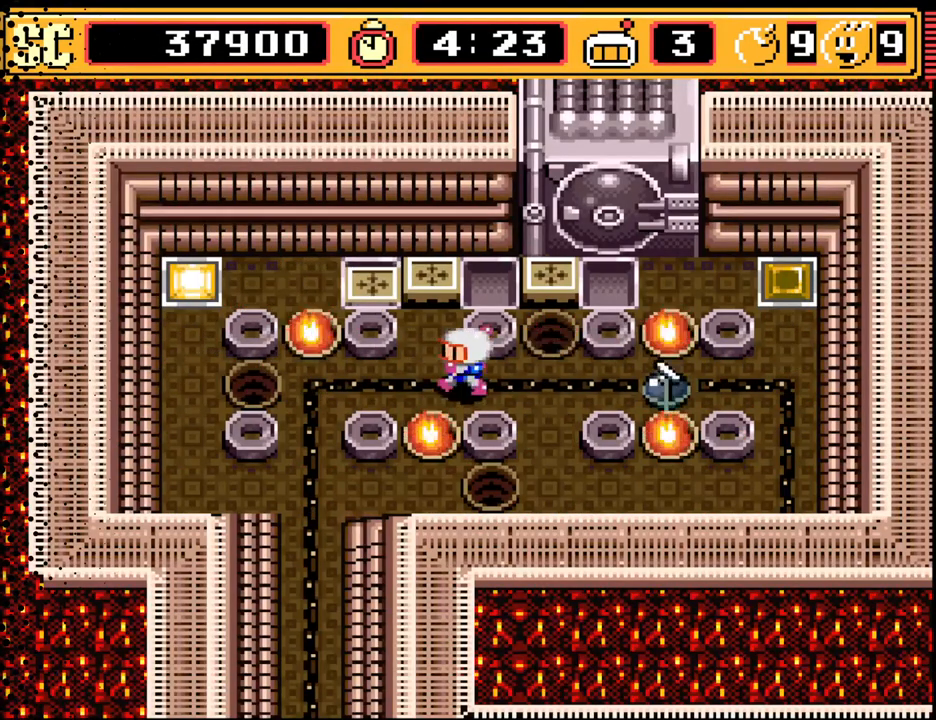
{"buttons": ["A", "DPAD_LEFT"], "events": [[100, "DPAD_LEFT", "up"], [133, "A", "down"], [267, "A", "up"], [267, "DPAD_LEFT", "down"], [467, "A", "down"]]}
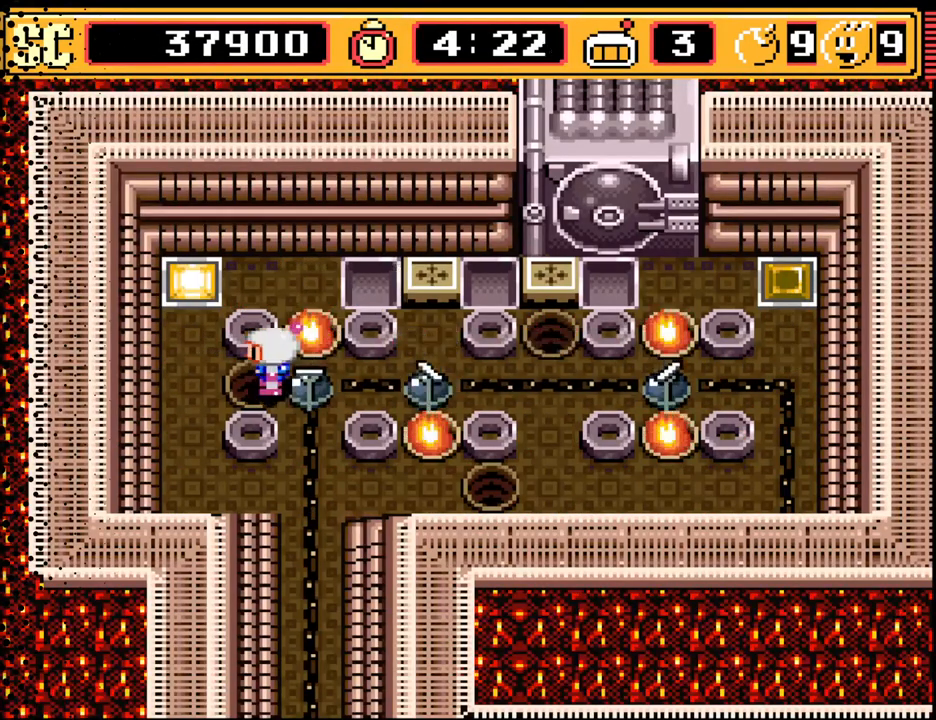
{"buttons": [], "events": [[100, "A", "up"], [200, "DPAD_UP", "down"], [233, "DPAD_LEFT", "up"], [433, "DPAD_UP", "up"]]}
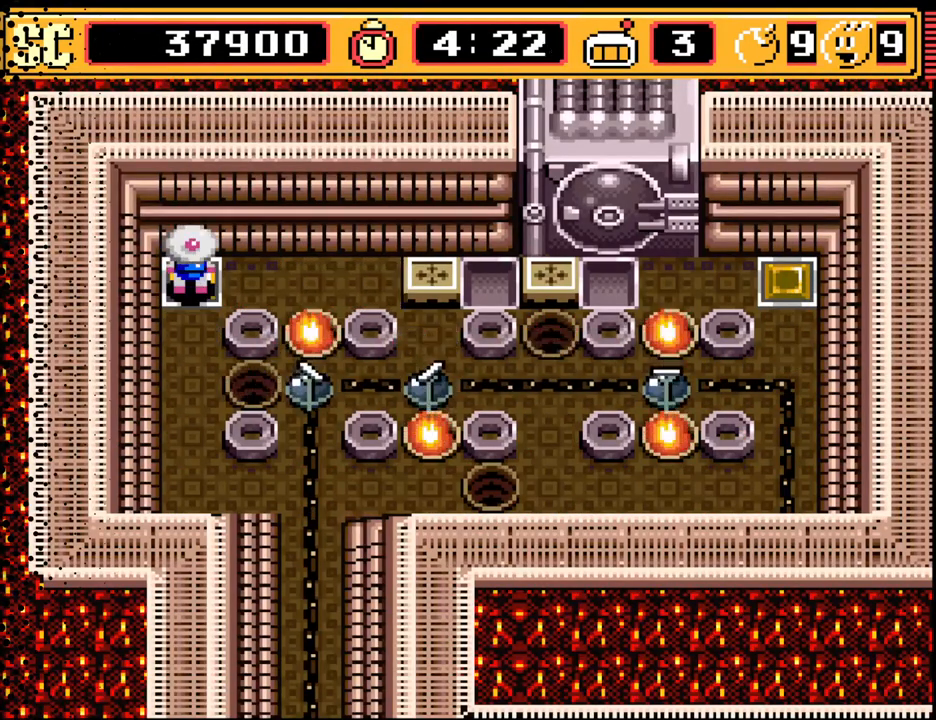
{"buttons": [], "events": [[67, "B", "down"], [200, "B", "up"]]}
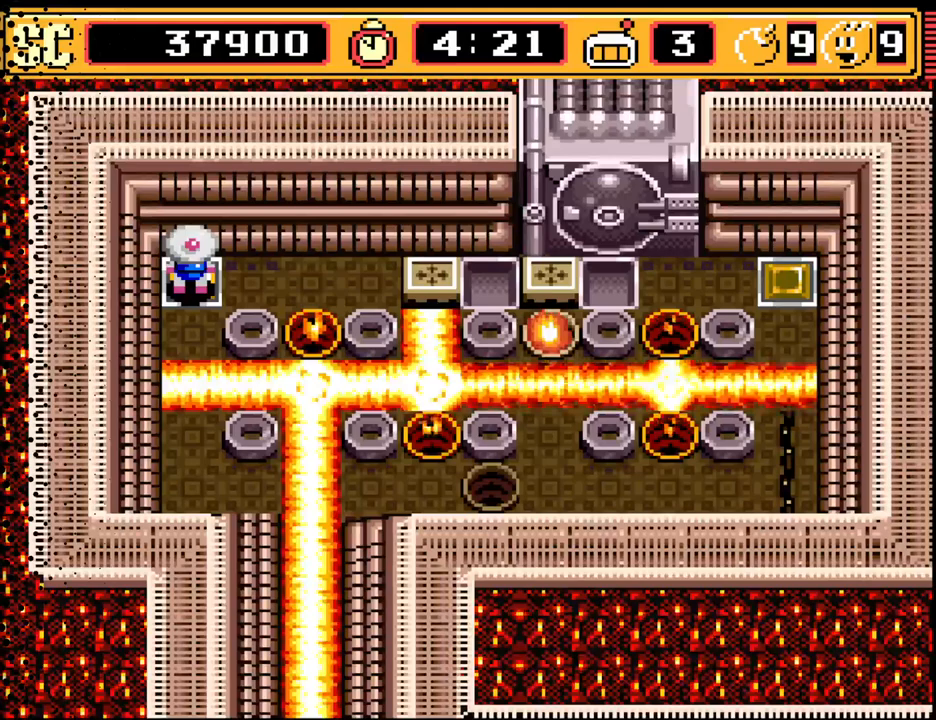
{"buttons": ["DPAD_RIGHT"], "events": [[400, "DPAD_RIGHT", "down"]]}
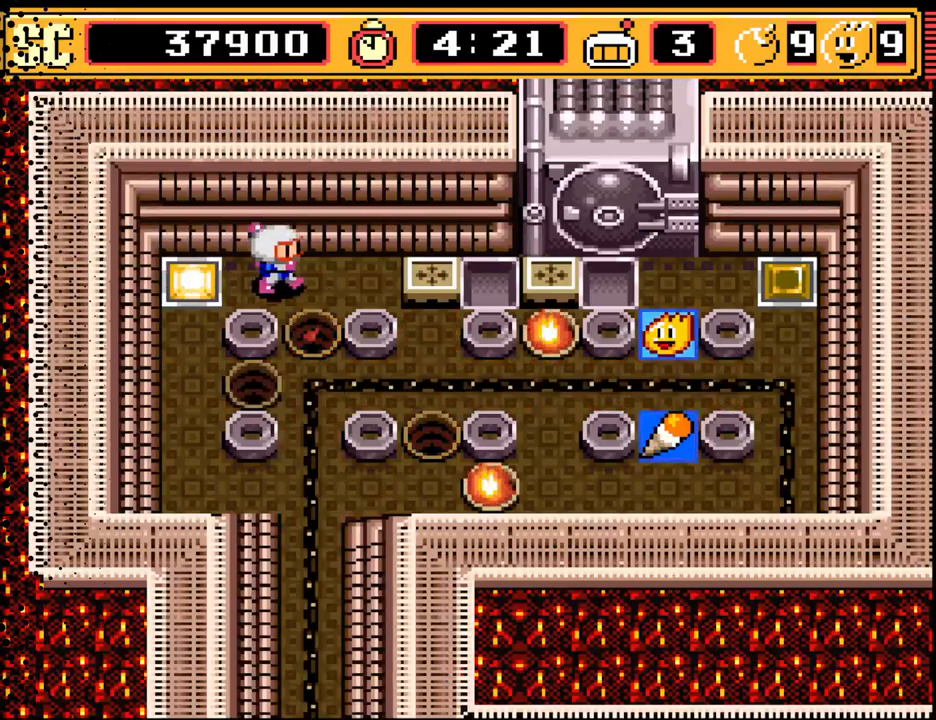
{"buttons": [], "events": [[233, "DPAD_RIGHT", "up"]]}